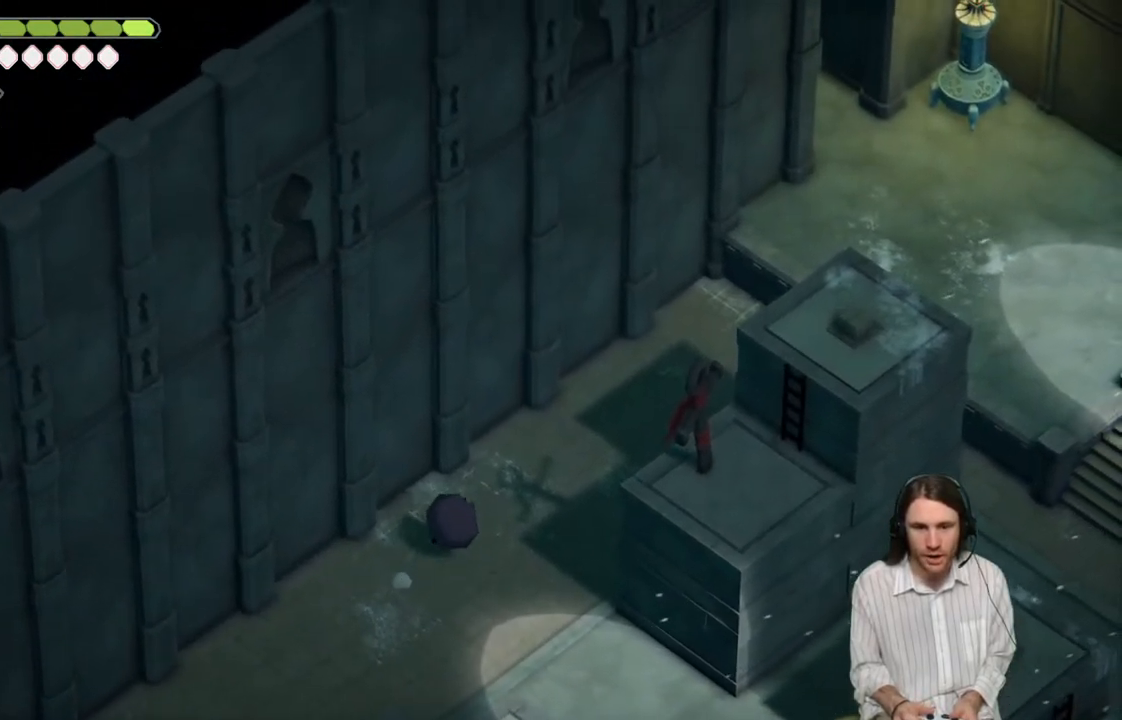
Gameplay with a controller (Xbox layout); each line is a JSON object with the inputs held at the frame after it. "events" lists button and stick changes between this image and that frame as [ms after this image, input, new state], when the widget could be followed in between.
{"buttons": [], "left_stick": "up-right", "right_stick": "up", "events": [[217, "B", "down"], [400, "B", "up"]]}
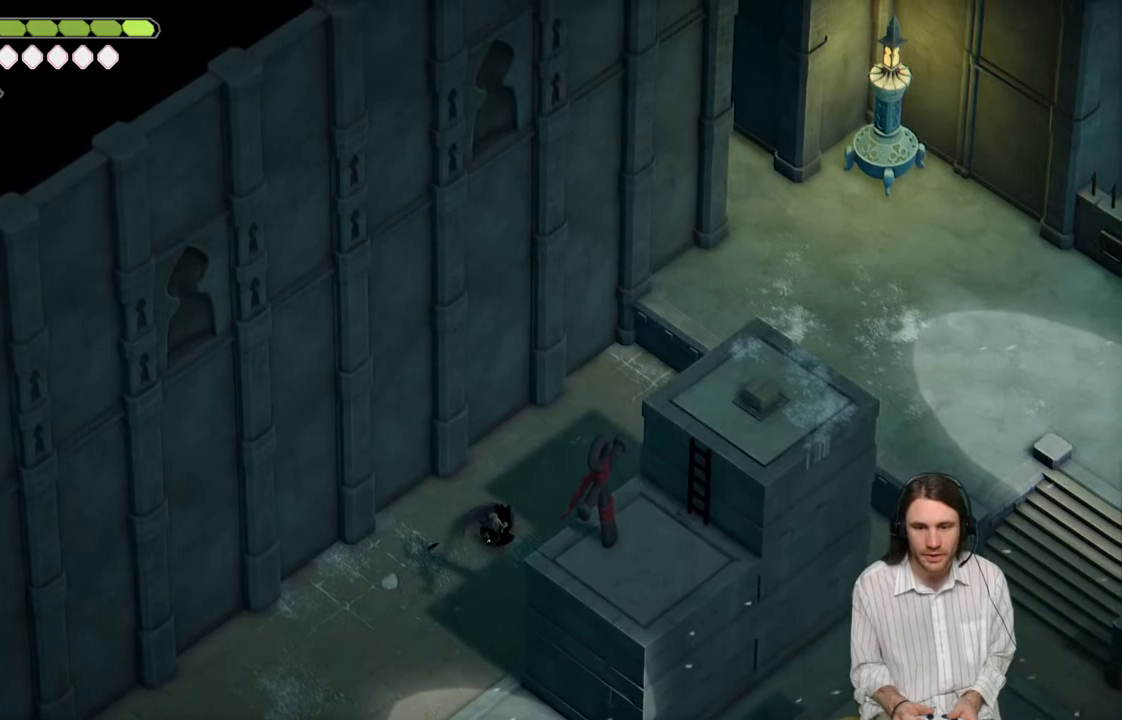
{"buttons": [], "left_stick": "right", "right_stick": "center", "events": [[33, "left_stick", "right"], [183, "right_stick", "center"]]}
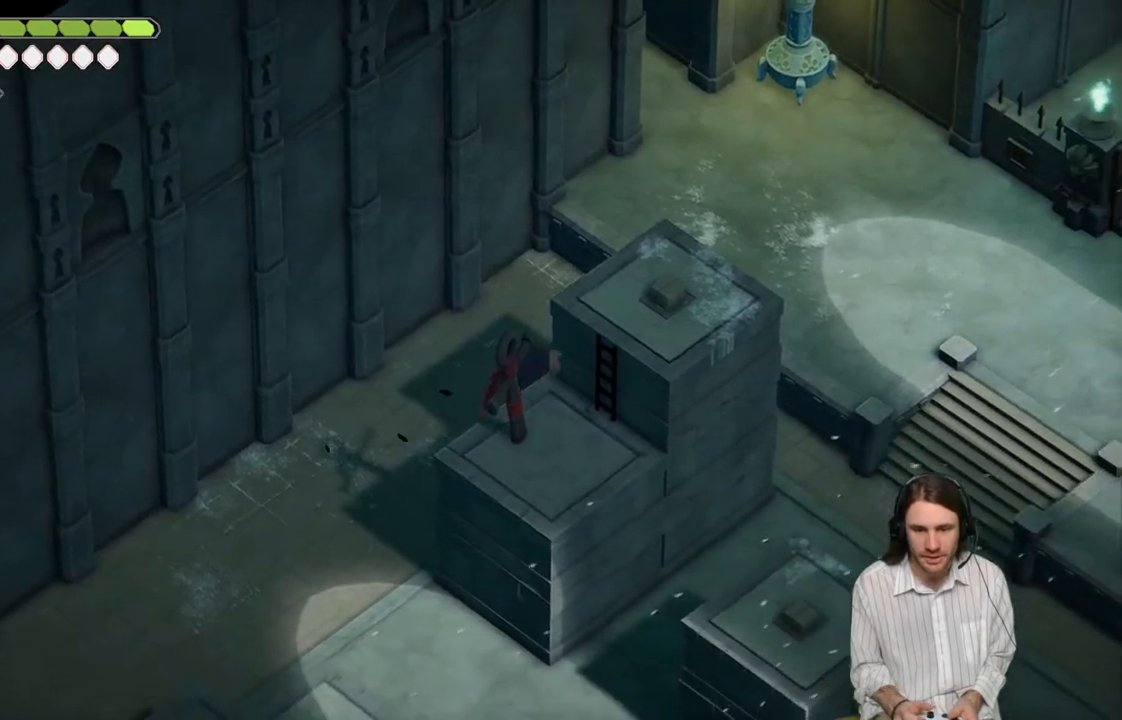
{"buttons": [], "left_stick": "down-right", "right_stick": "center", "events": [[317, "left_stick", "down-right"]]}
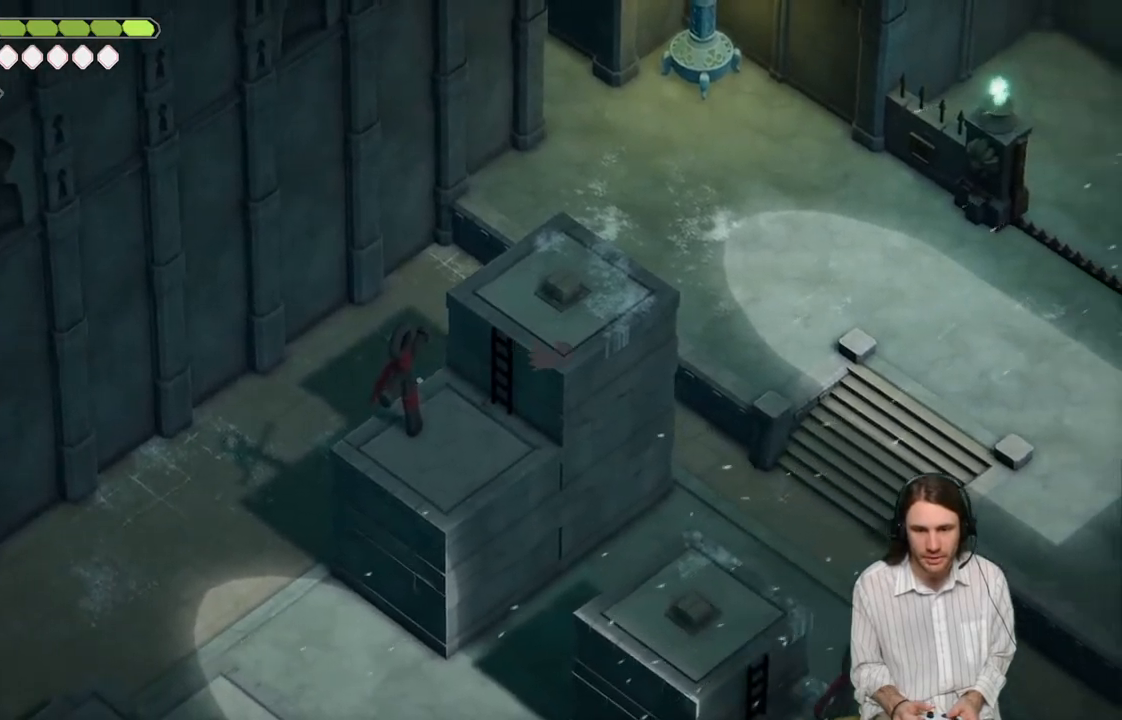
{"buttons": [], "left_stick": "down-right", "right_stick": "center", "events": [[83, "B", "down"], [300, "B", "up"]]}
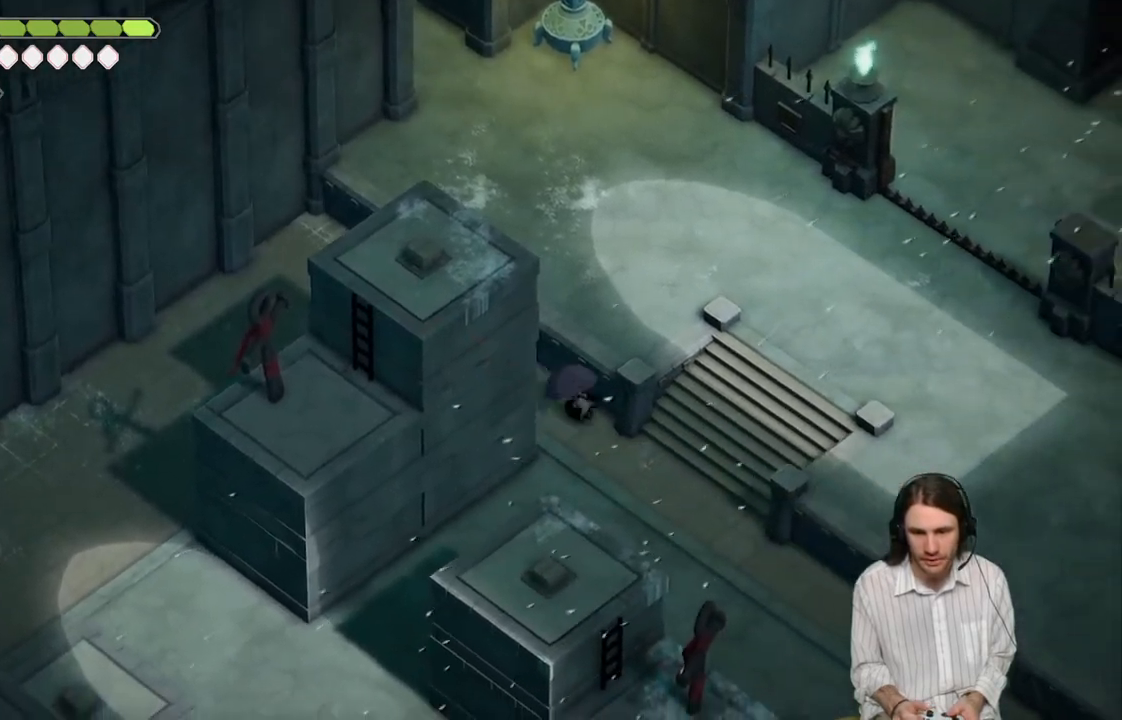
{"buttons": ["B"], "left_stick": "up-right", "right_stick": "center", "events": [[217, "left_stick", "right"], [383, "B", "down"], [467, "left_stick", "up-right"]]}
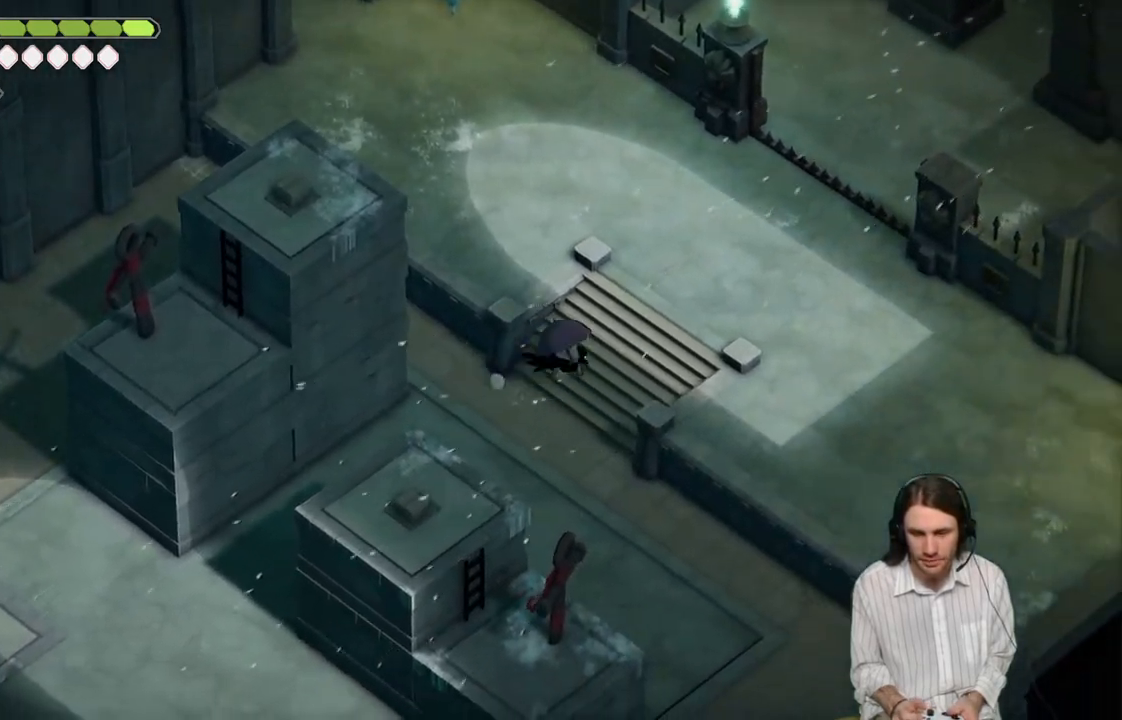
{"buttons": [], "left_stick": "up-right", "right_stick": "center", "events": [[67, "B", "up"]]}
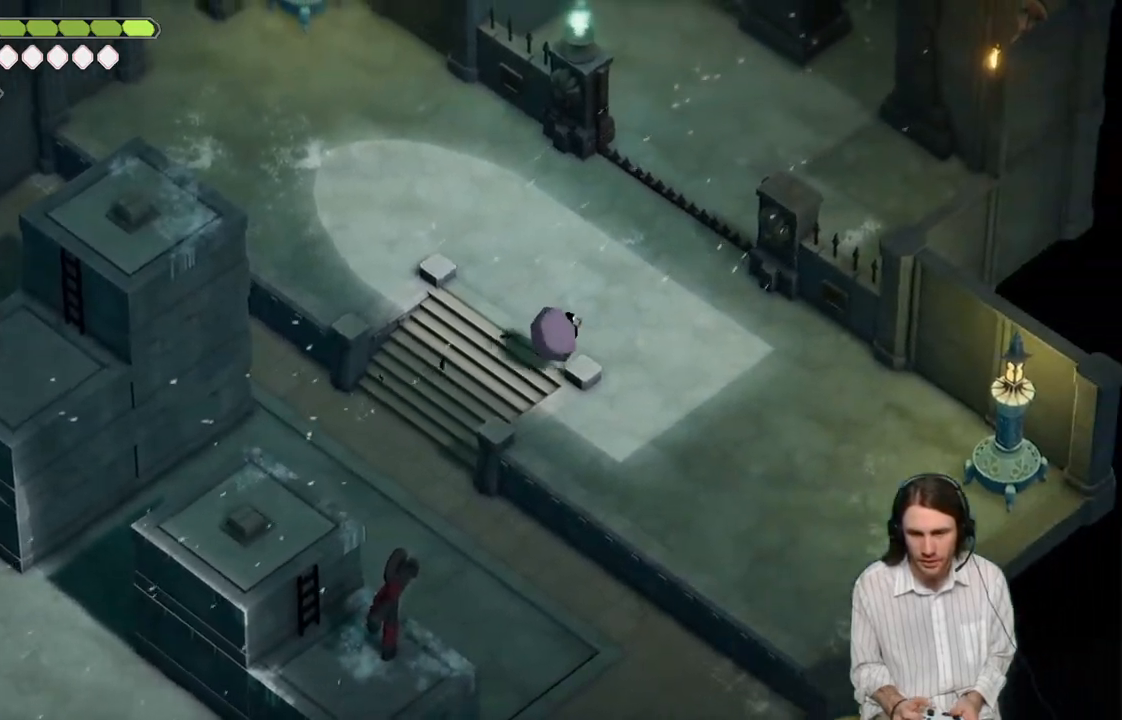
{"buttons": [], "left_stick": "up-right", "right_stick": "center", "events": [[183, "B", "down"], [350, "B", "up"]]}
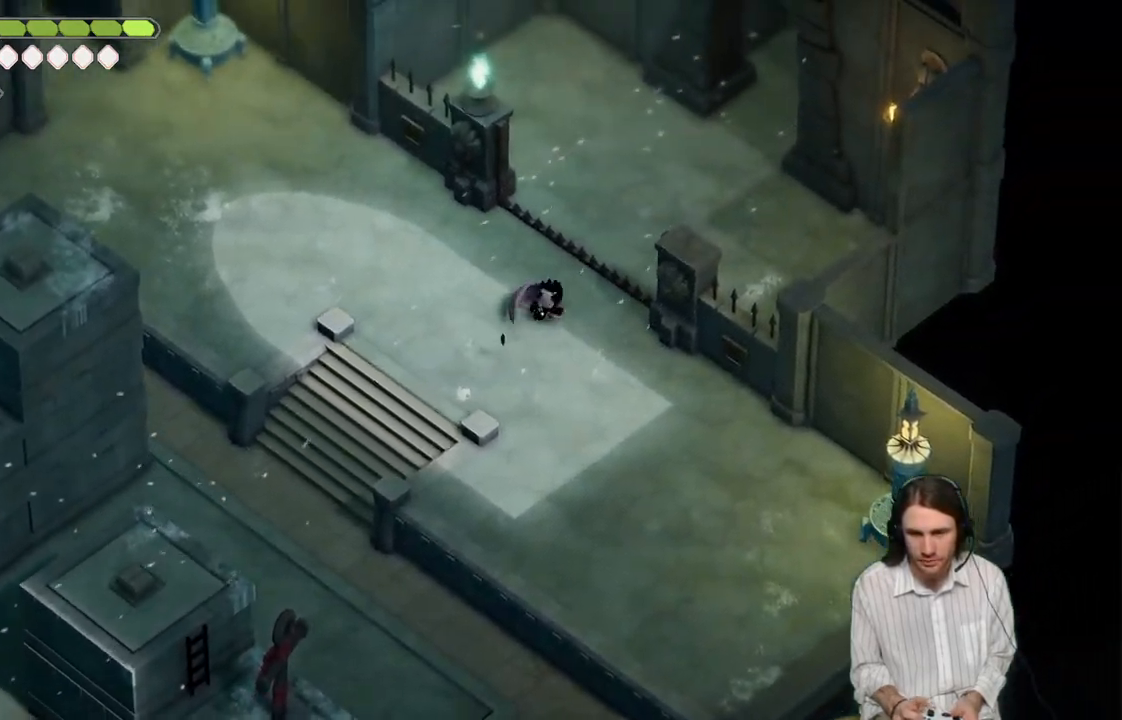
{"buttons": [], "left_stick": "up-right", "right_stick": "up", "events": [[167, "right_stick", "up"]]}
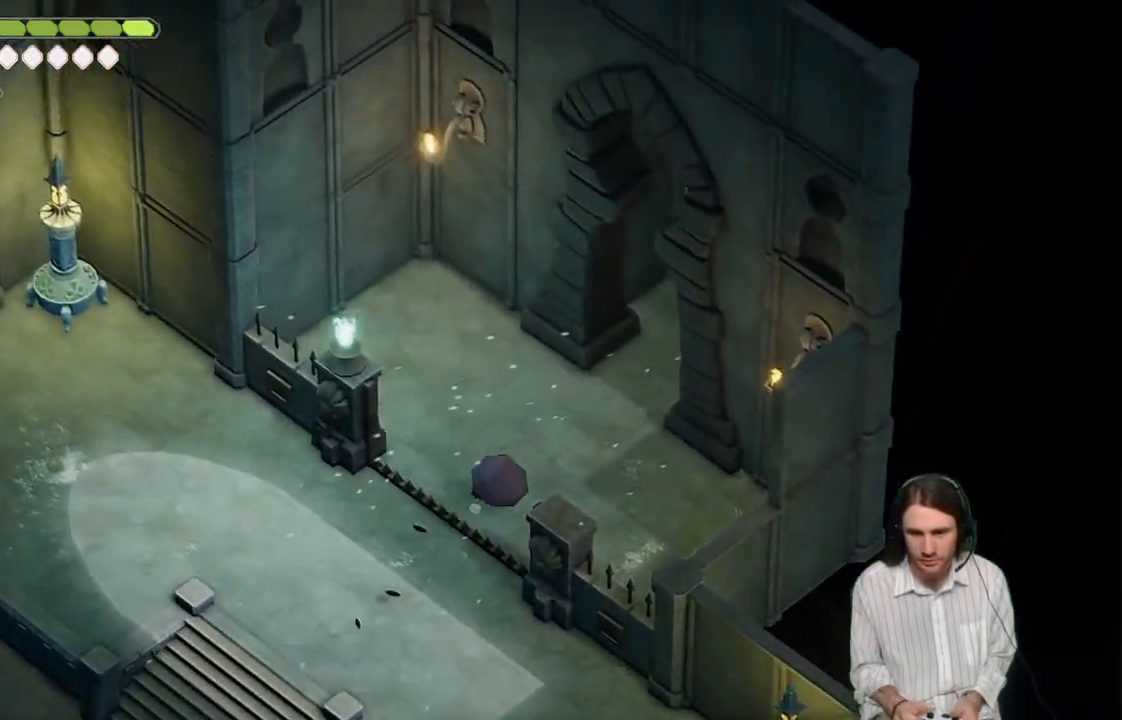
{"buttons": [], "left_stick": "up-right", "right_stick": "up", "events": [[300, "B", "down"], [467, "B", "up"]]}
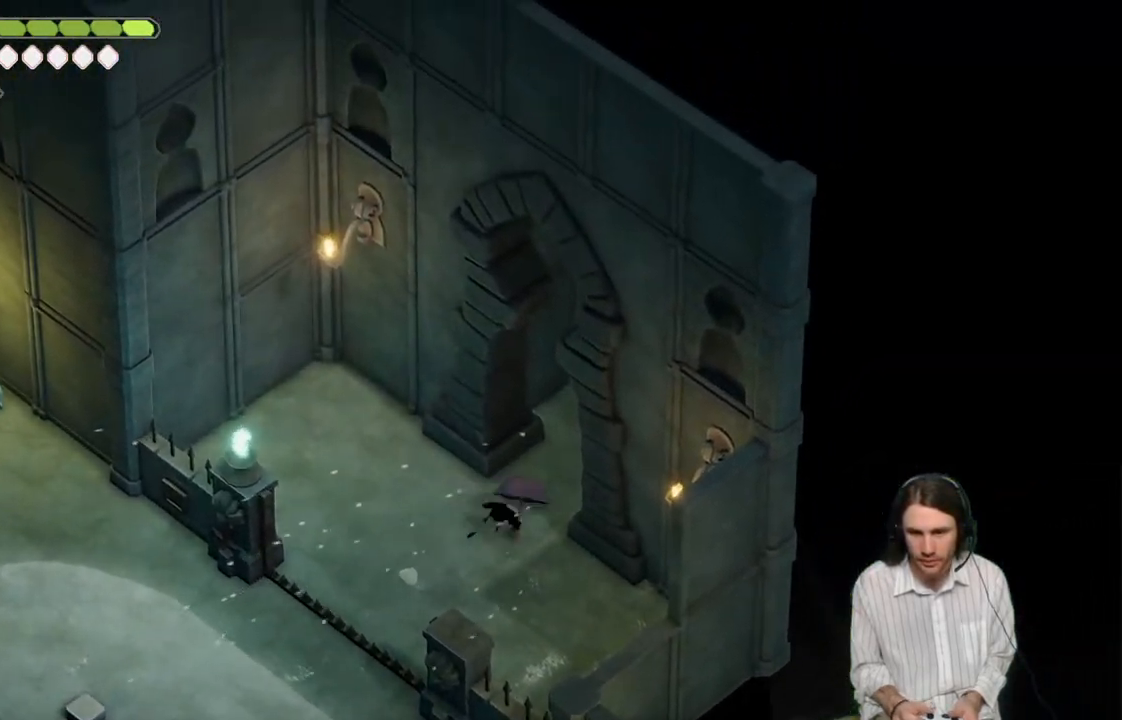
{"buttons": [], "left_stick": "up-right", "right_stick": "up", "events": []}
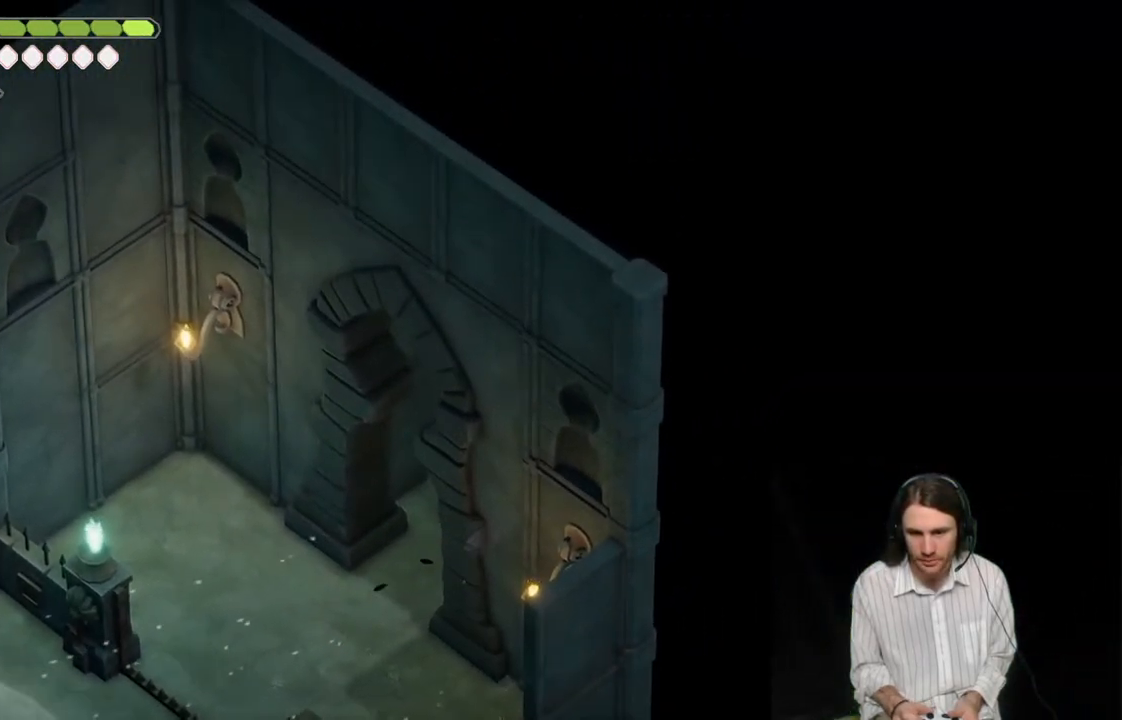
{"buttons": [], "left_stick": "up-right", "right_stick": "up", "events": []}
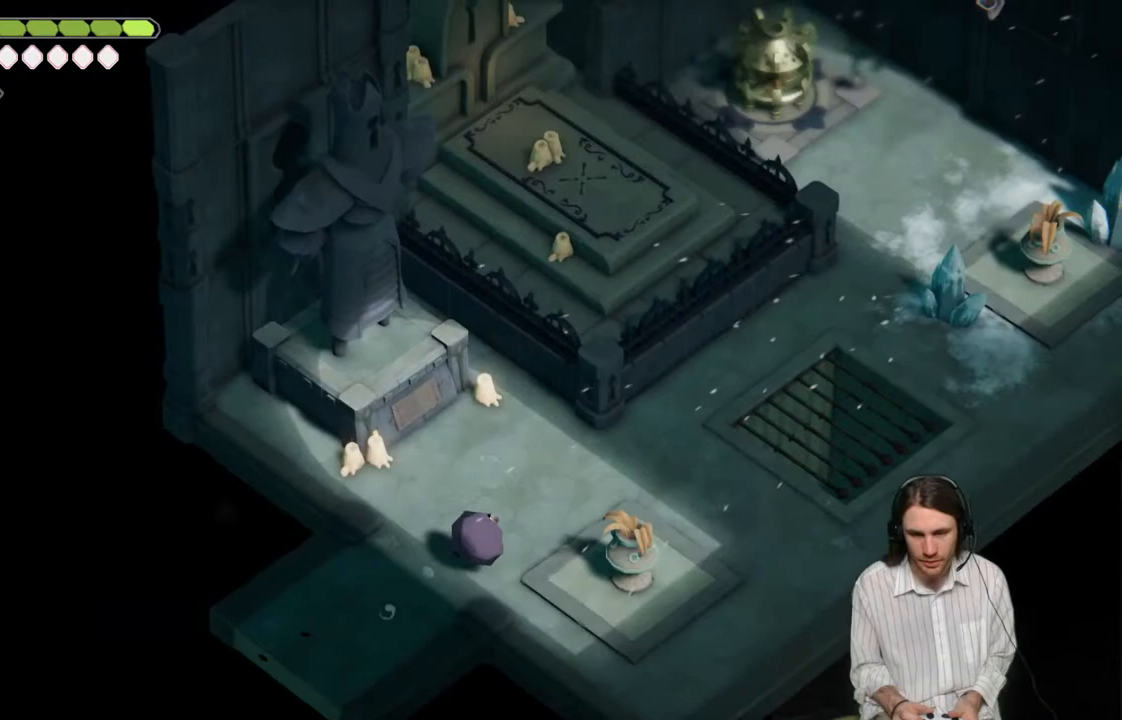
{"buttons": [], "left_stick": "center", "right_stick": "center", "events": [[150, "left_stick", "center"], [433, "right_stick", "center"]]}
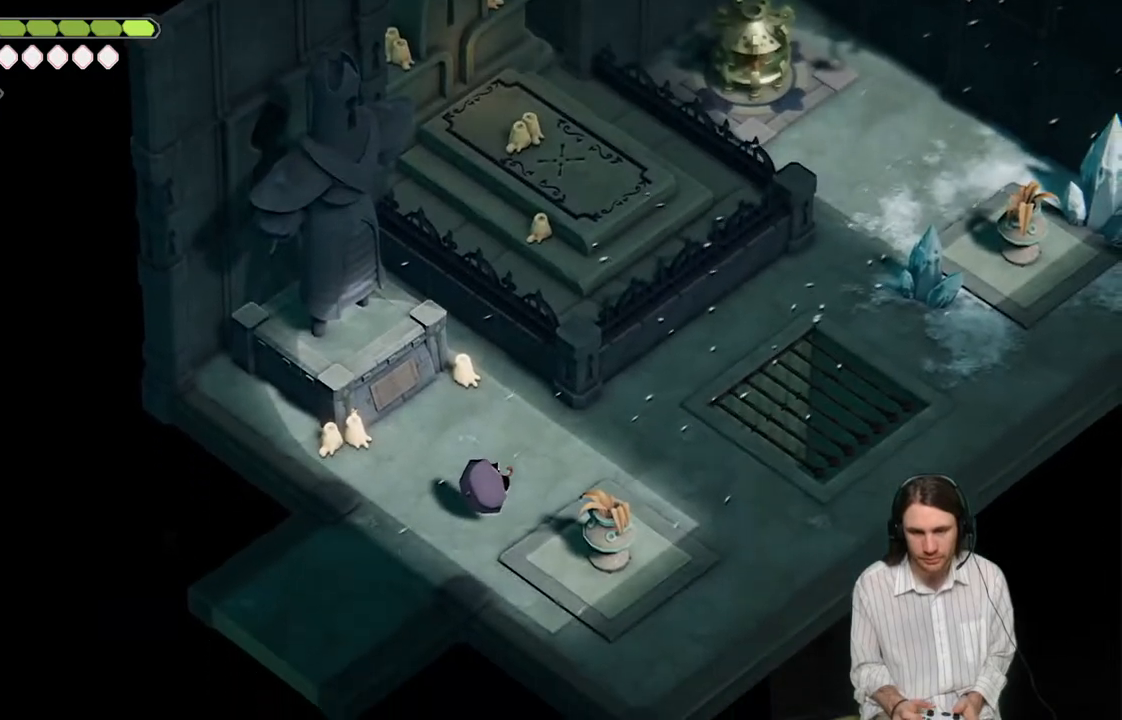
{"buttons": [], "left_stick": "center", "right_stick": "center", "events": []}
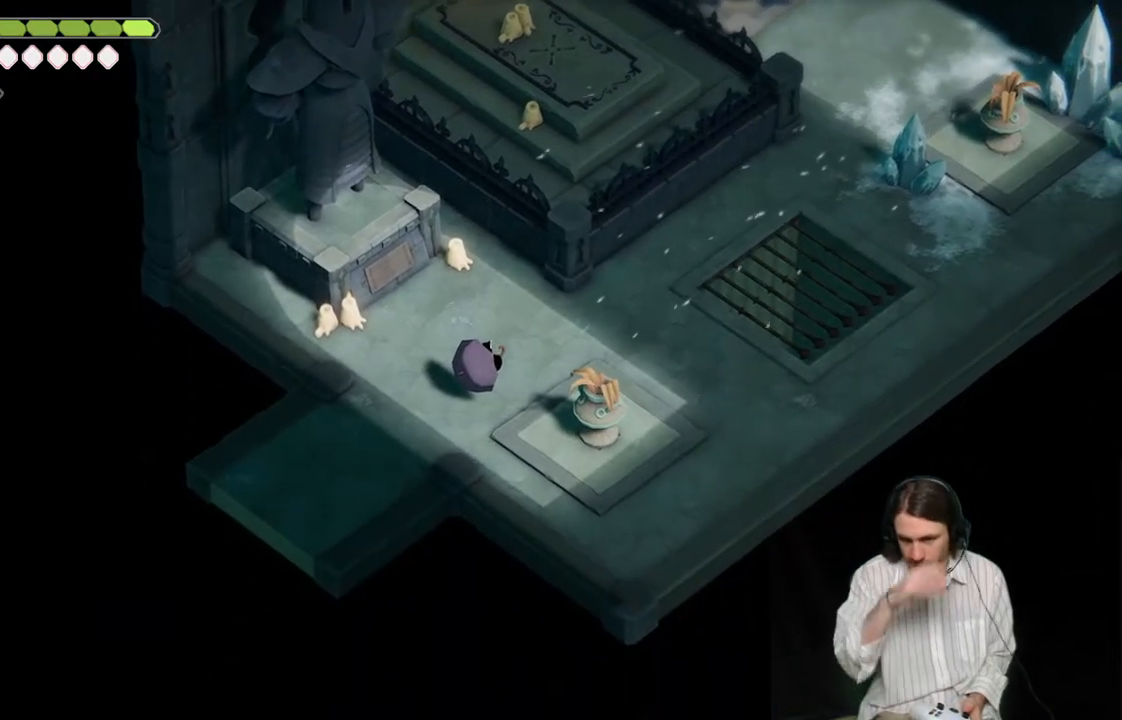
{"buttons": [], "left_stick": "center", "right_stick": "center", "events": []}
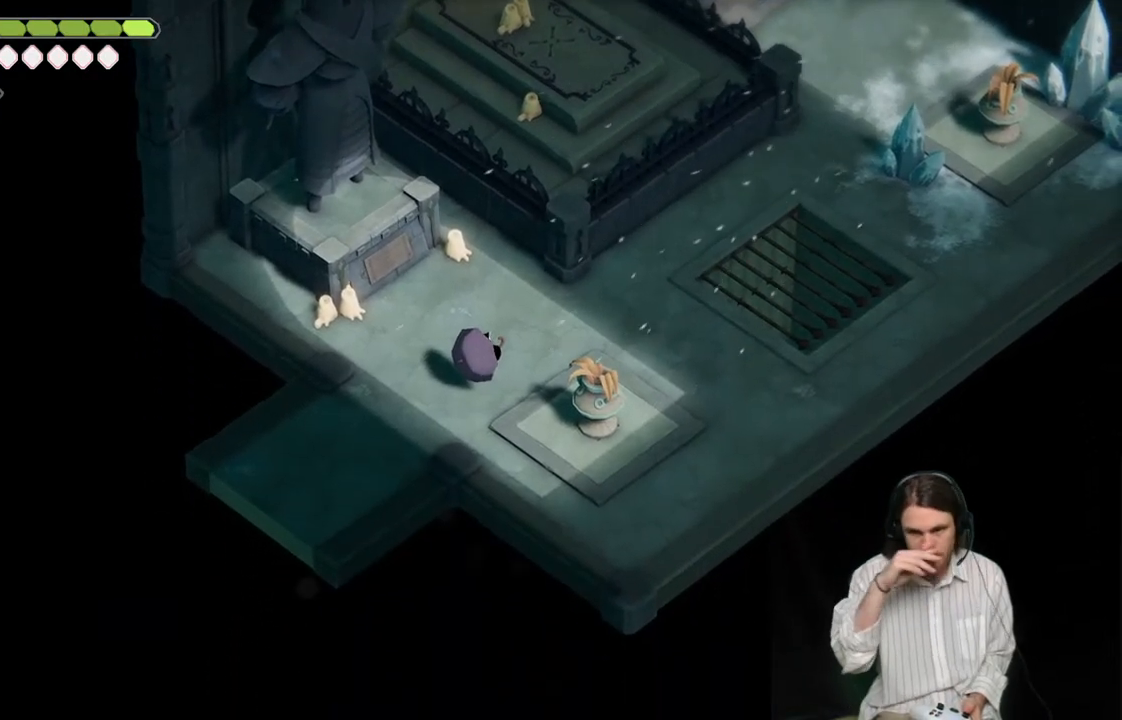
{"buttons": [], "left_stick": "center", "right_stick": "center", "events": []}
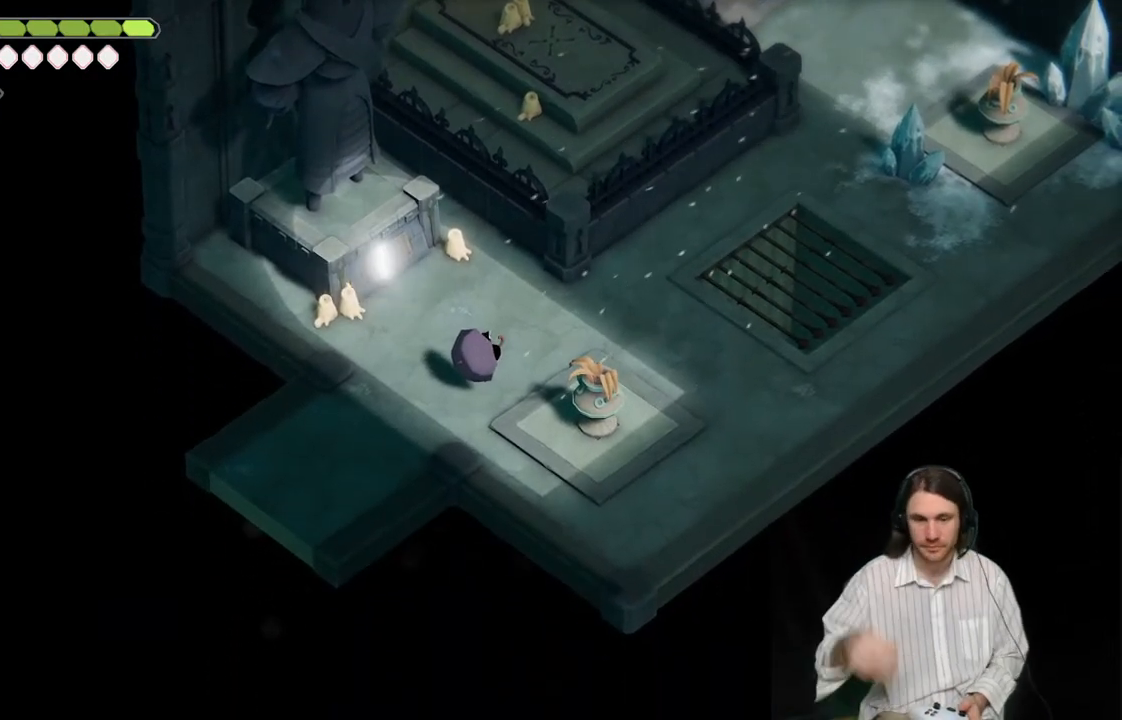
{"buttons": [], "left_stick": "up-left", "right_stick": "center", "events": [[67, "left_stick", "up-left"]]}
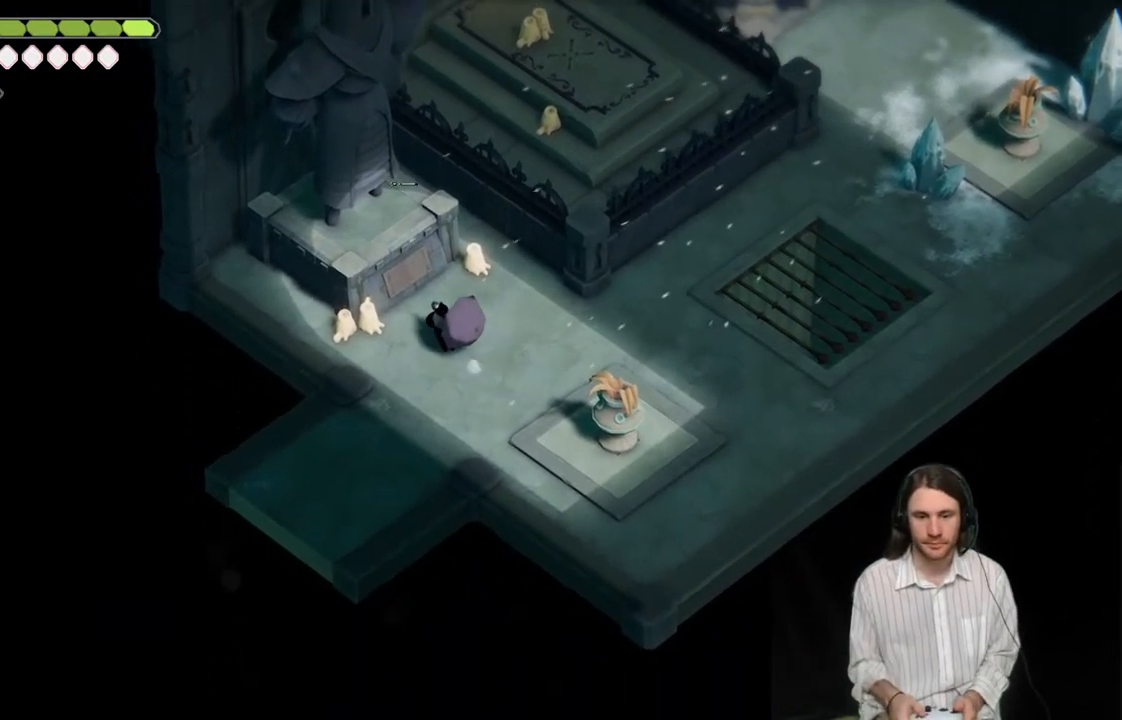
{"buttons": [], "left_stick": "center", "right_stick": "center", "events": [[133, "Y", "down"], [167, "left_stick", "center"], [300, "Y", "up"]]}
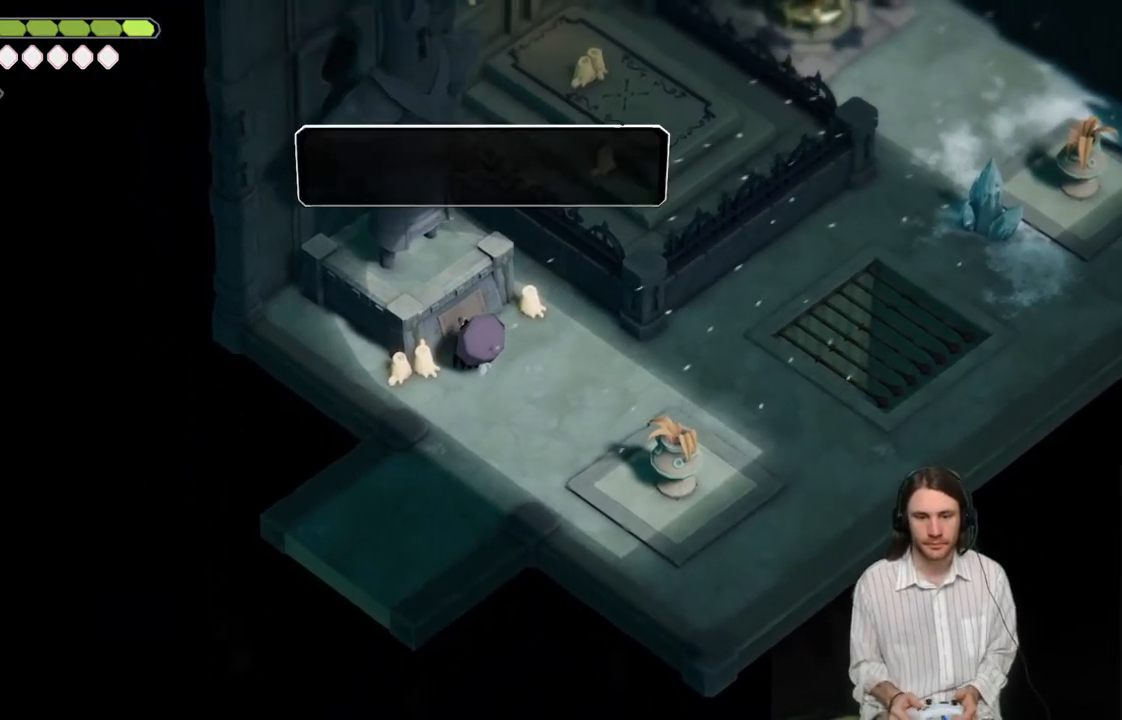
{"buttons": [], "left_stick": "center", "right_stick": "center", "events": []}
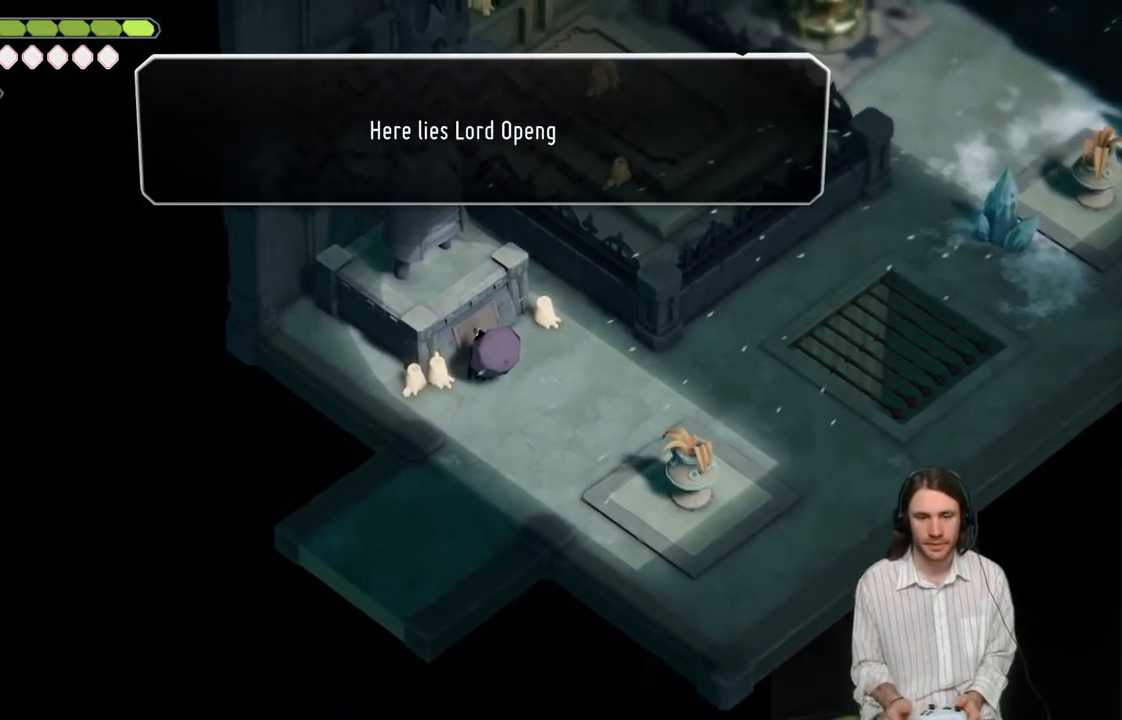
{"buttons": [], "left_stick": "center", "right_stick": "center", "events": []}
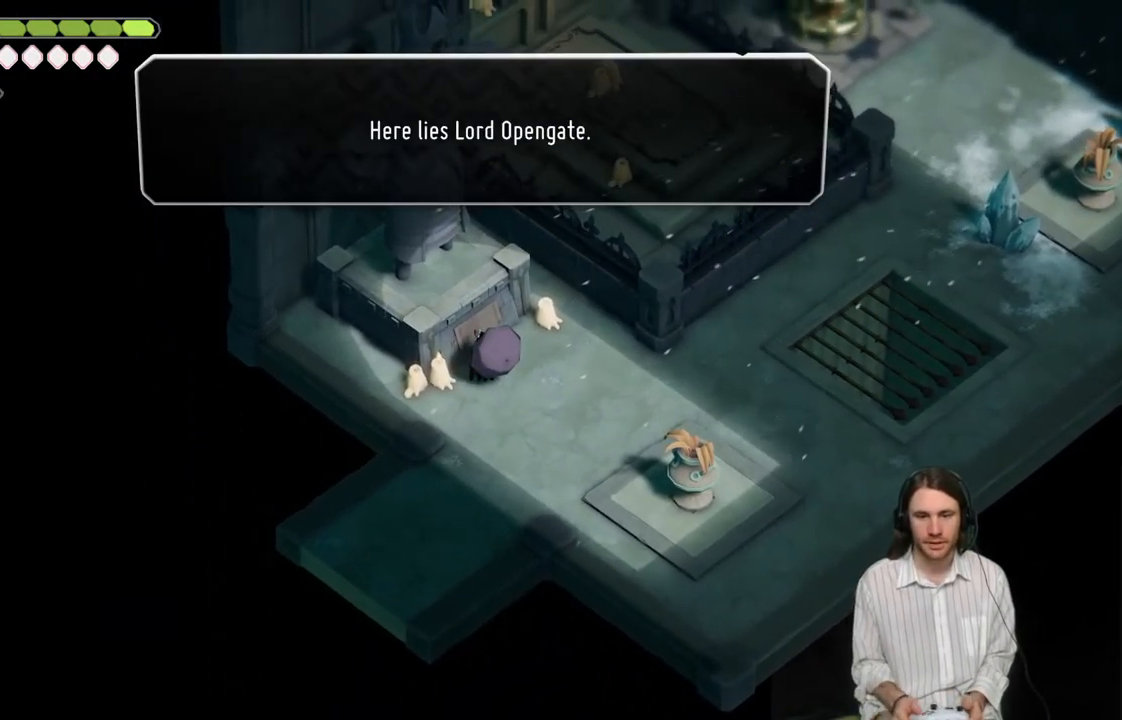
{"buttons": [], "left_stick": "center", "right_stick": "center", "events": []}
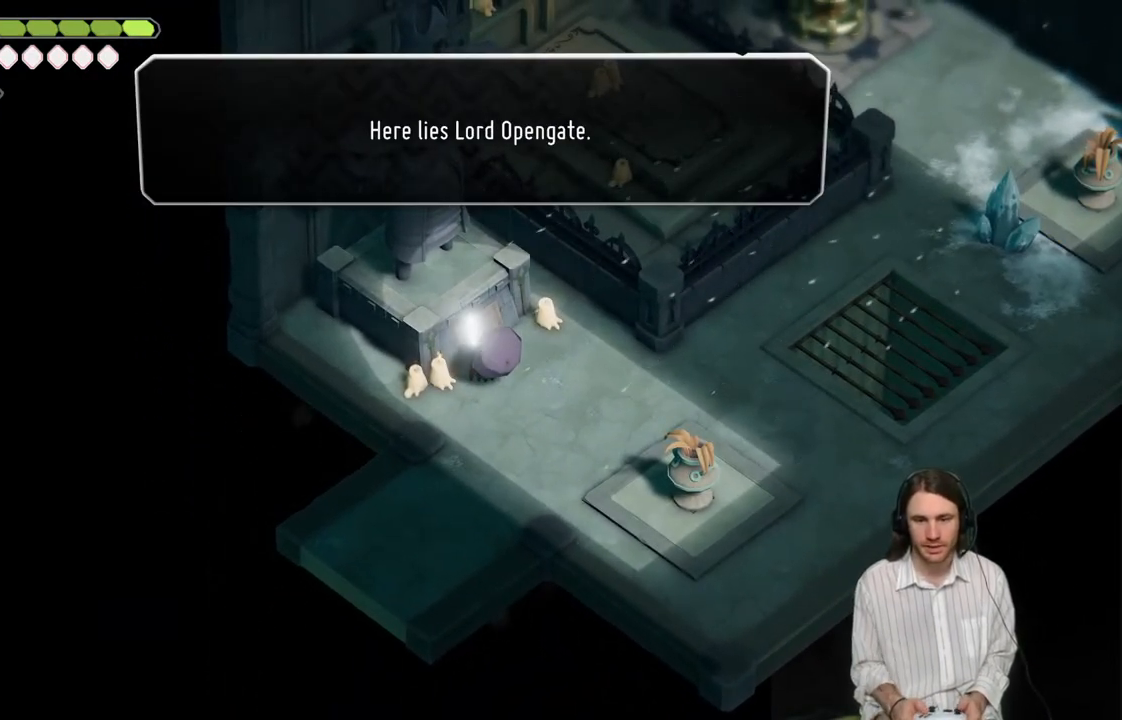
{"buttons": ["A"], "left_stick": "center", "right_stick": "center", "events": [[417, "A", "down"]]}
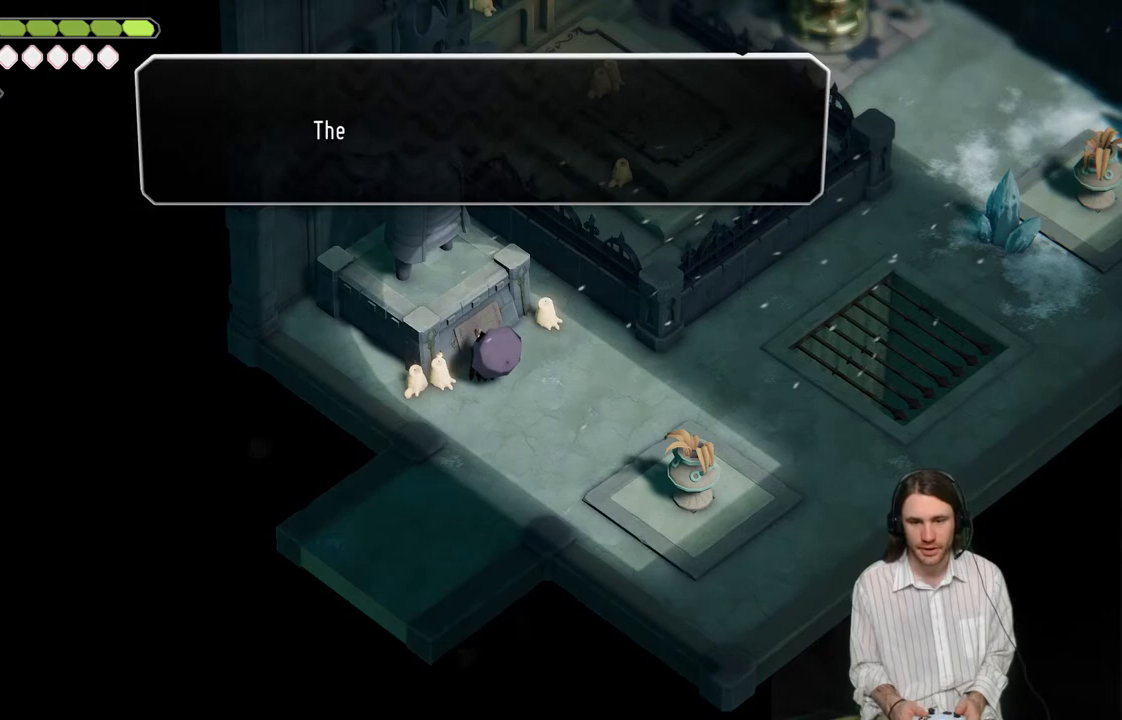
{"buttons": [], "left_stick": "center", "right_stick": "center", "events": [[83, "A", "up"]]}
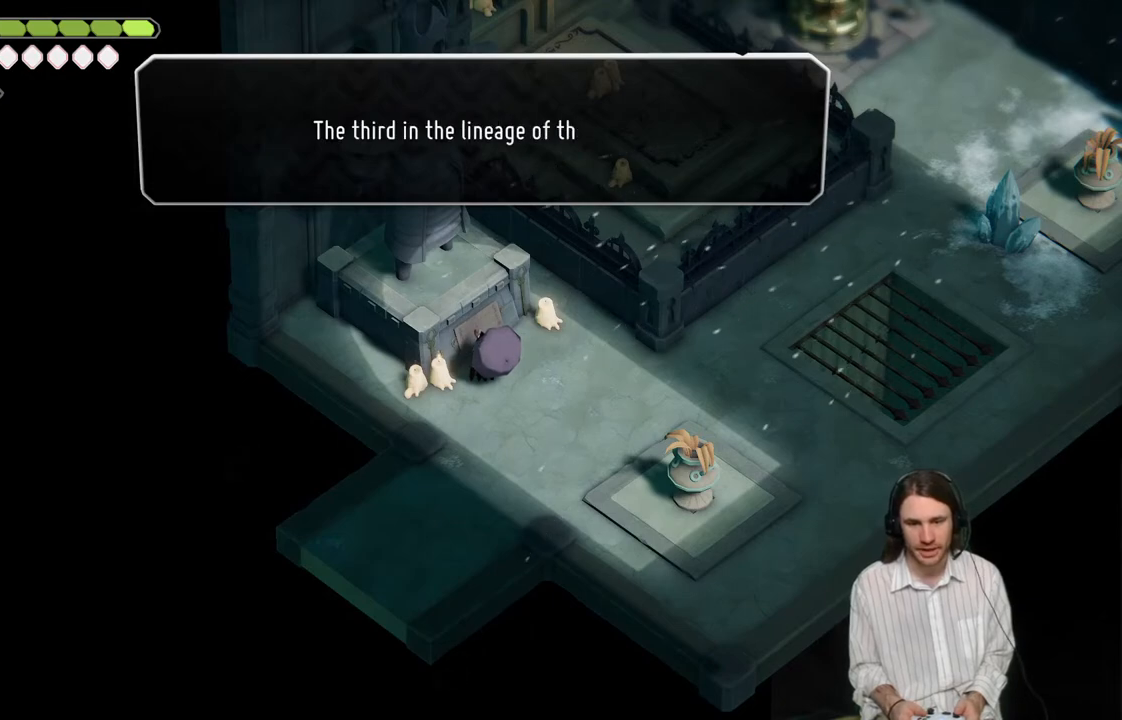
{"buttons": [], "left_stick": "center", "right_stick": "center", "events": []}
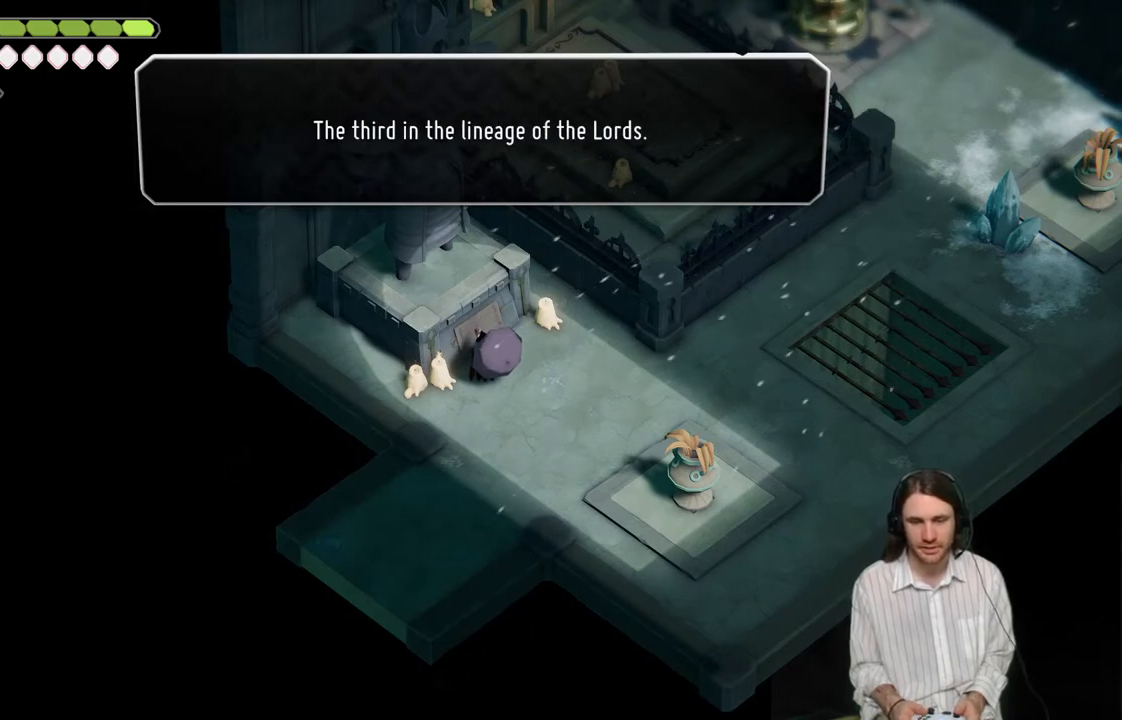
{"buttons": [], "left_stick": "center", "right_stick": "center", "events": []}
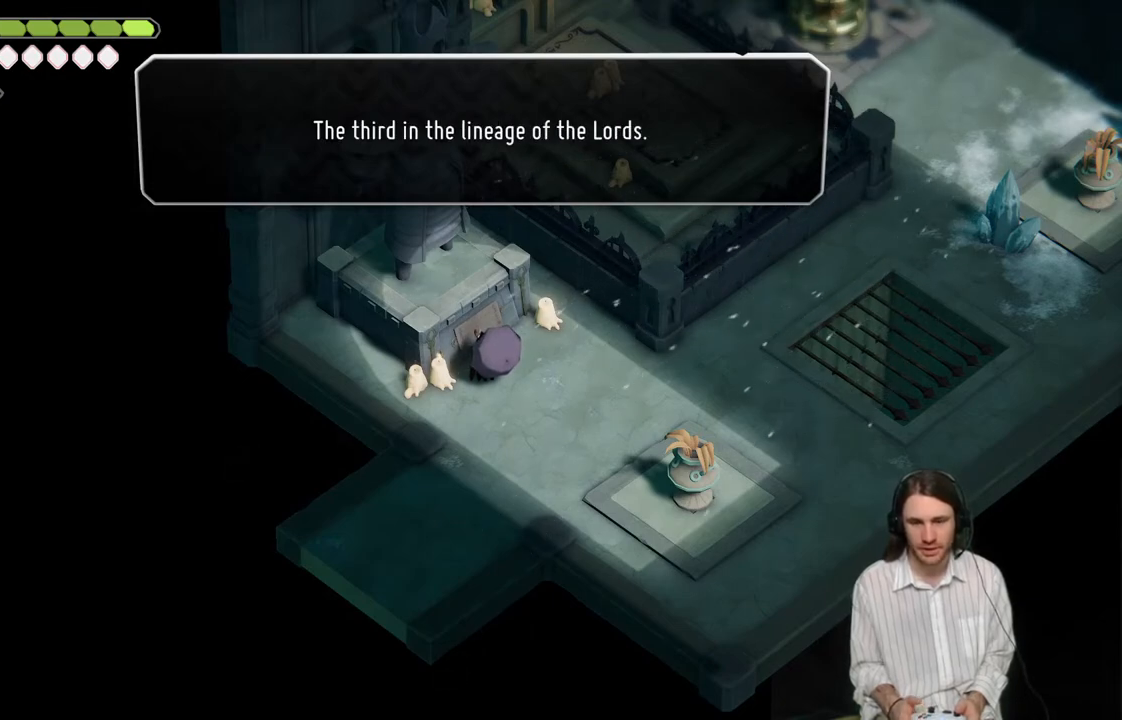
{"buttons": [], "left_stick": "center", "right_stick": "center", "events": [[50, "A", "down"], [233, "A", "up"]]}
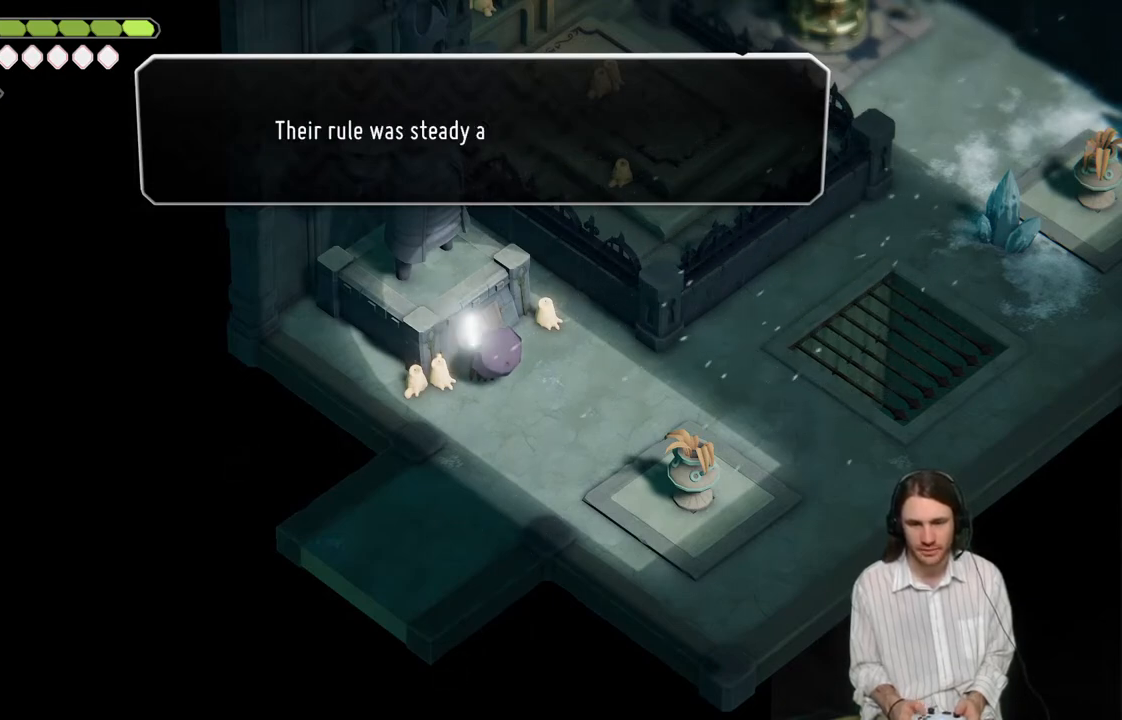
{"buttons": [], "left_stick": "center", "right_stick": "center", "events": []}
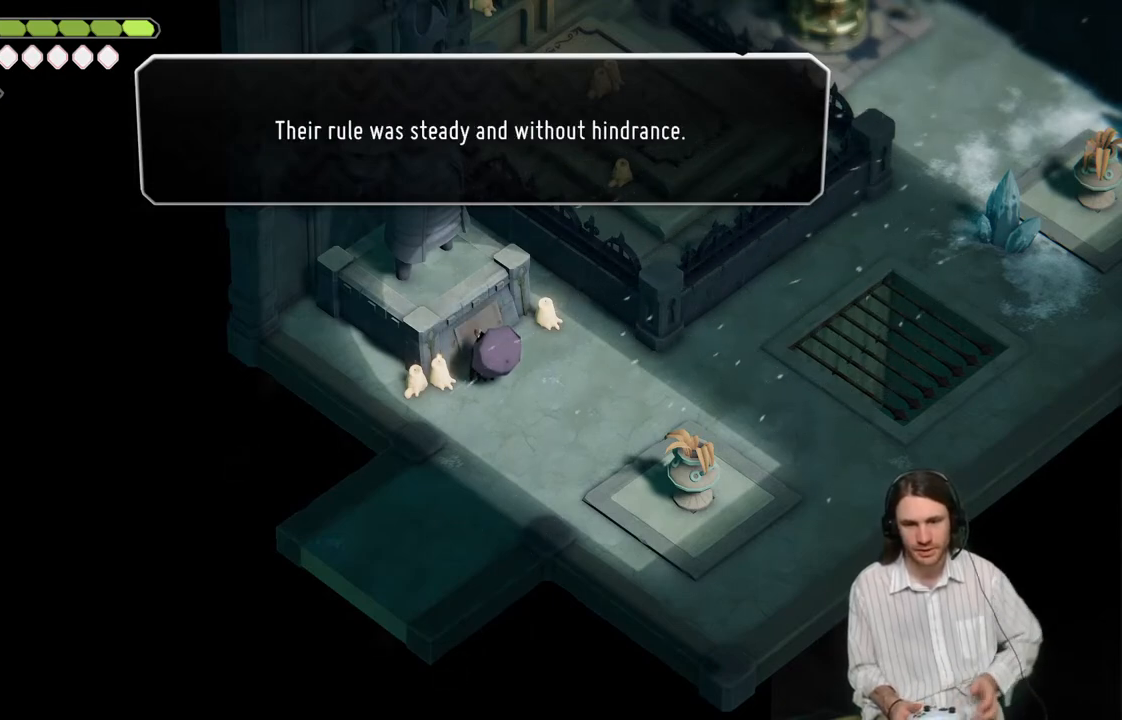
{"buttons": [], "left_stick": "center", "right_stick": "center", "events": []}
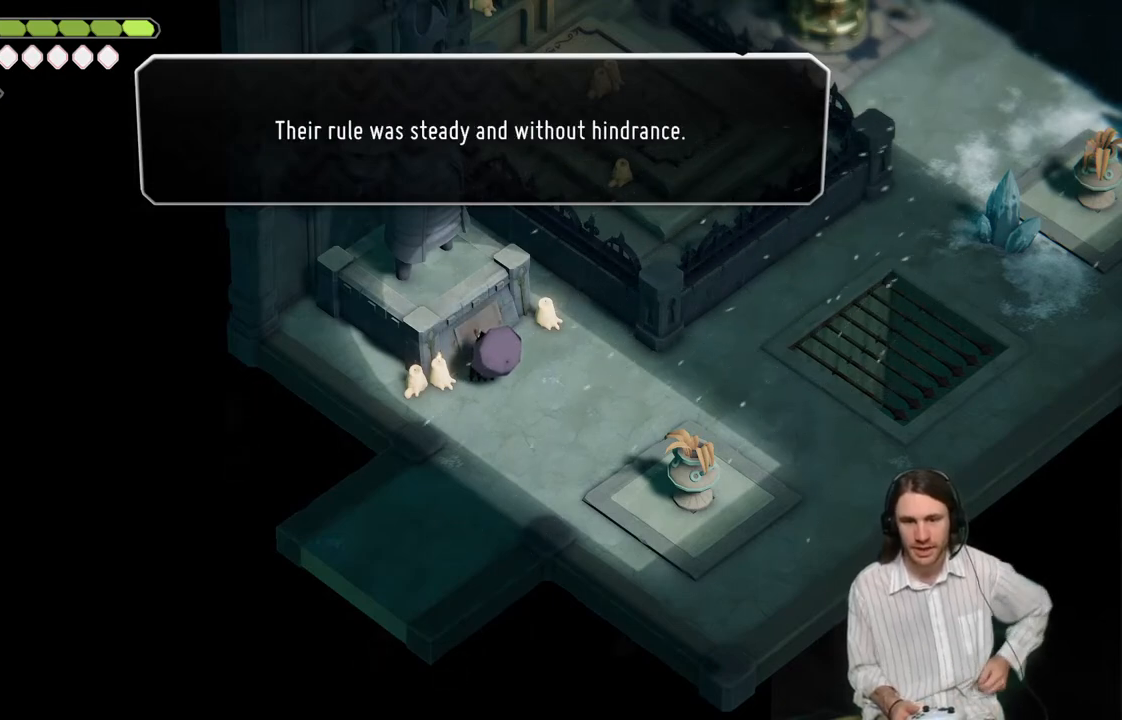
{"buttons": [], "left_stick": "center", "right_stick": "center", "events": []}
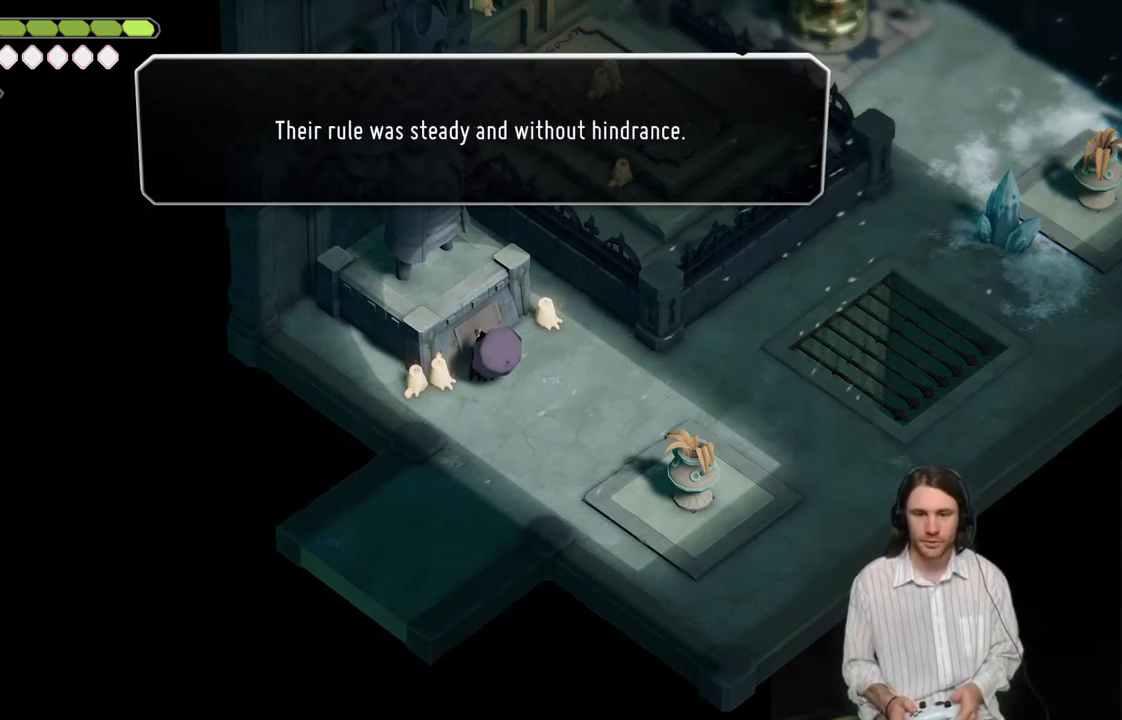
{"buttons": [], "left_stick": "center", "right_stick": "center", "events": []}
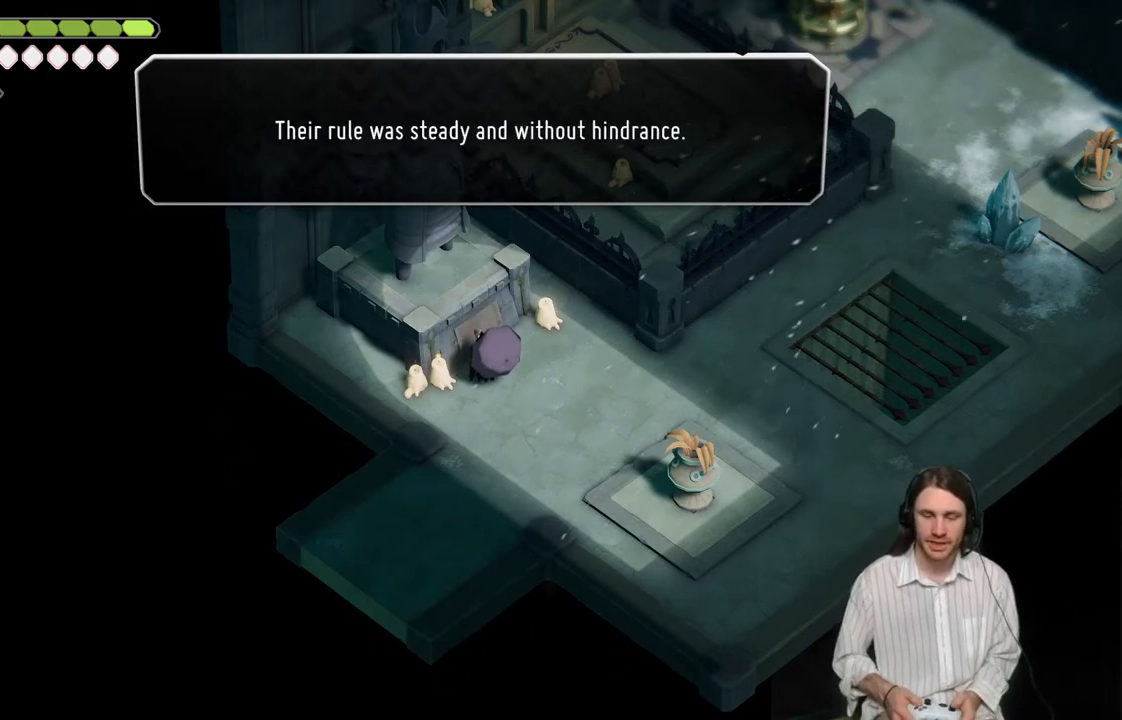
{"buttons": [], "left_stick": "center", "right_stick": "center", "events": [[33, "A", "down"], [150, "A", "up"]]}